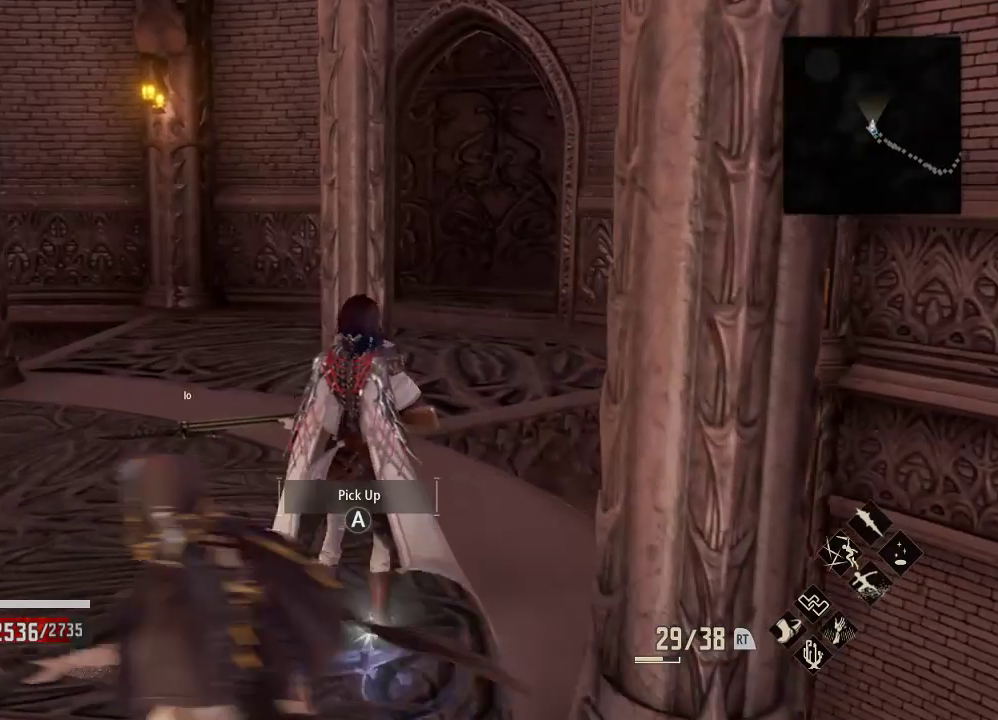
Gameplay with a controller (Xbox layout); each line is a JSON object with the inputs held at the frame after it. "events" lists button and stick changes between this image and that frame as [ms after this image, input, new state], when the widget could be followed in between. Not read: left_stick.
{"buttons": [], "right_stick": "left", "events": [[33, "A", "down"], [133, "A", "up"], [333, "right_stick", "left"]]}
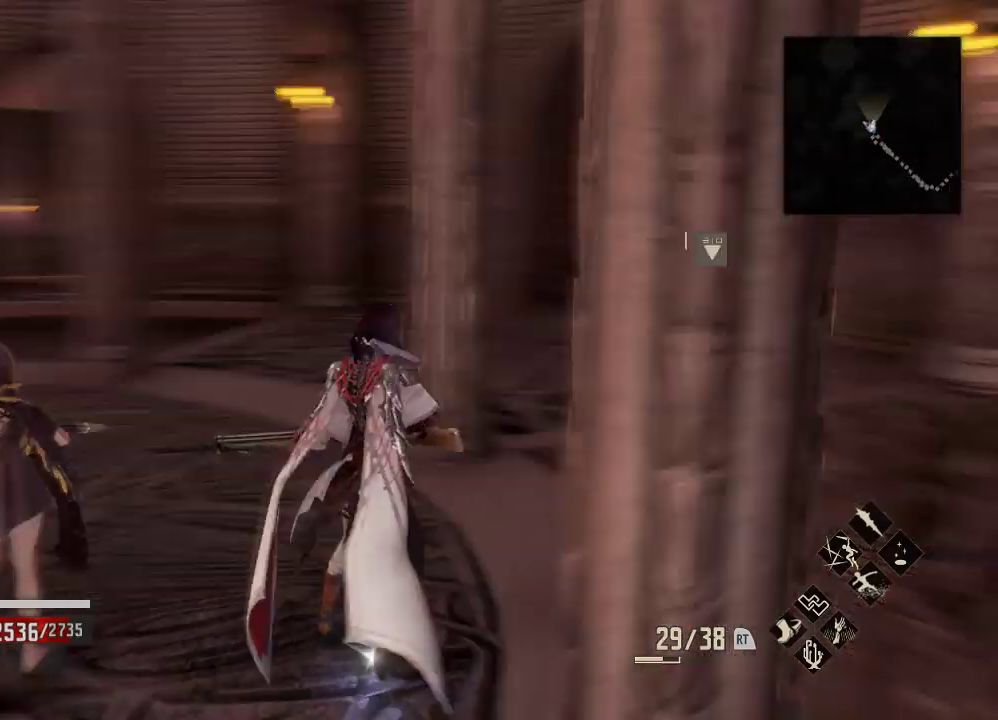
{"buttons": ["R3"], "right_stick": "center", "events": [[33, "right_stick", "down"], [167, "right_stick", "center"], [400, "R3", "down"]]}
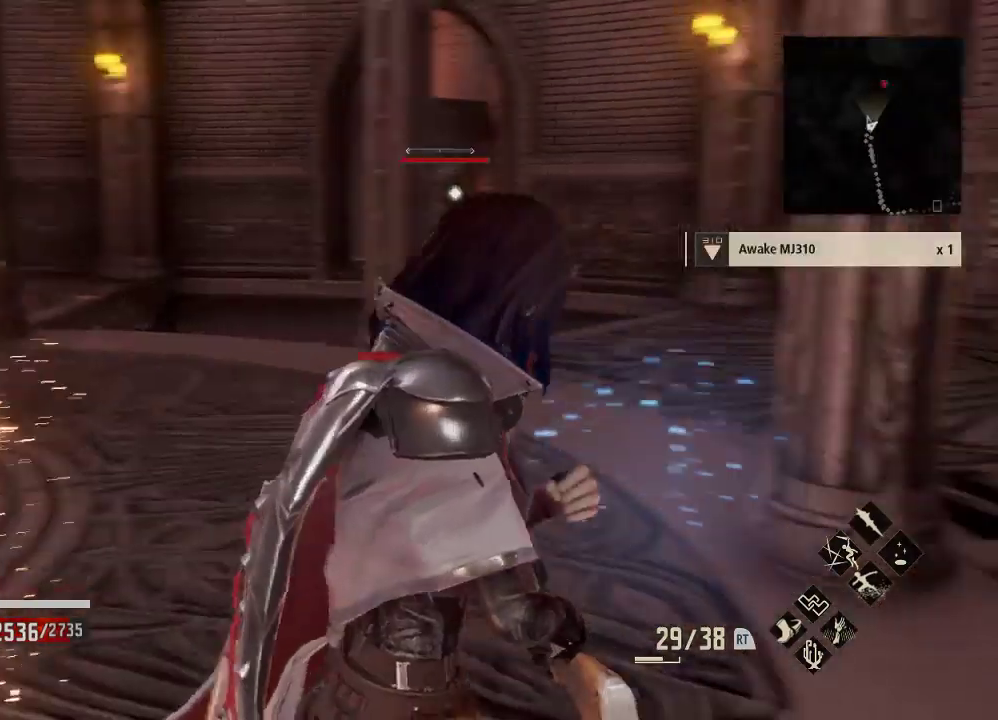
{"buttons": [], "right_stick": "center", "events": [[33, "R3", "up"], [33, "right_stick", "down"], [100, "right_stick", "center"]]}
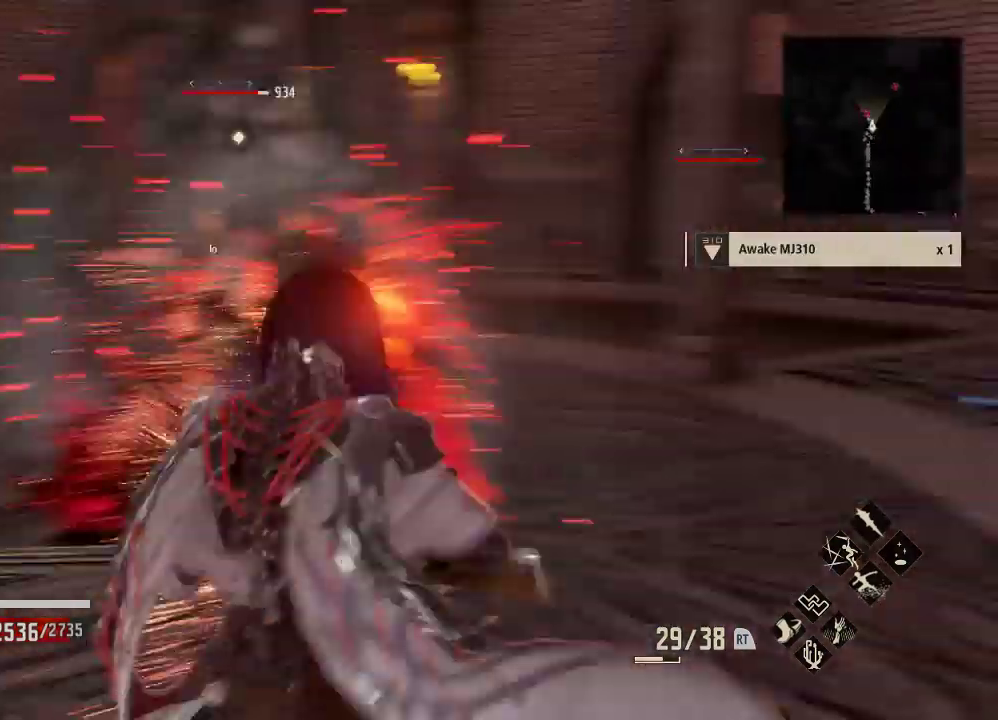
{"buttons": [], "right_stick": "center"}
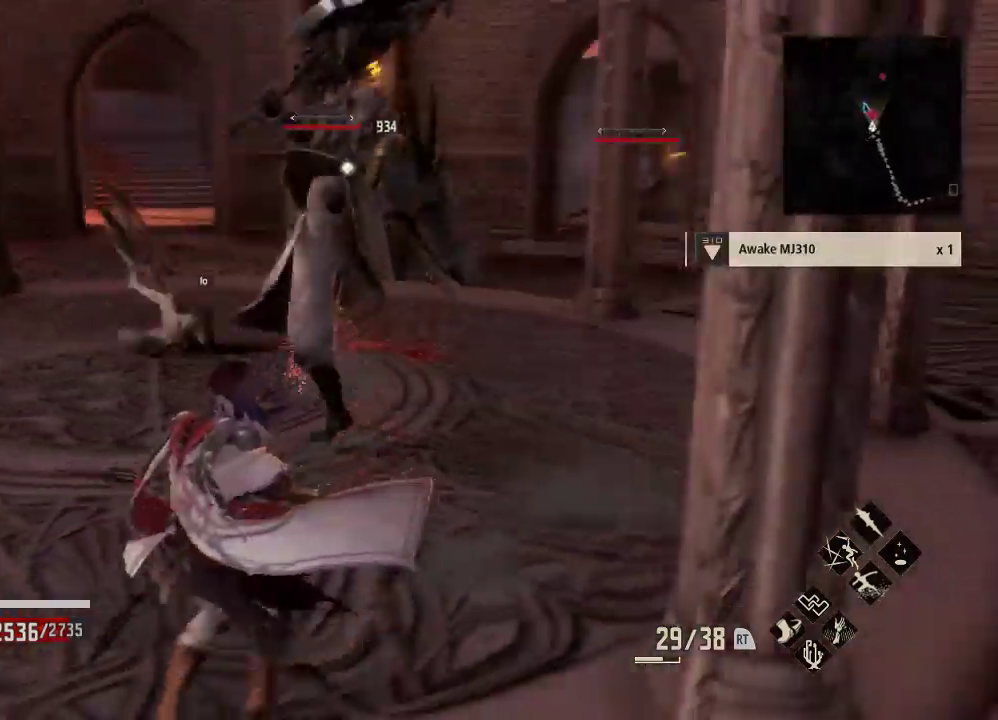
{"buttons": [], "right_stick": "center", "events": []}
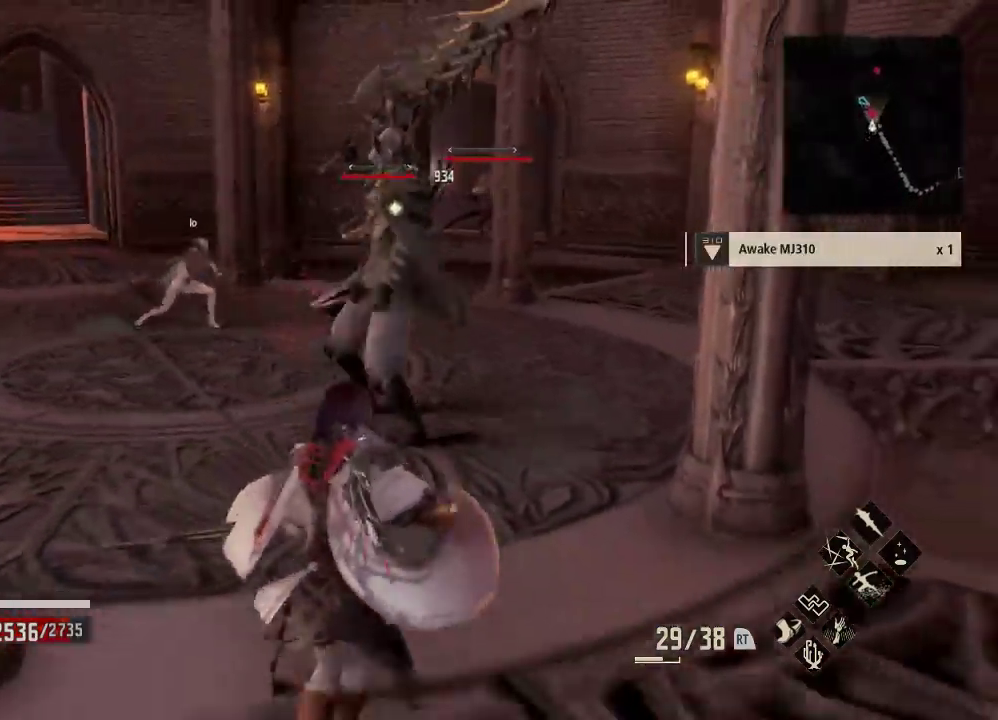
{"buttons": [], "right_stick": "center", "events": []}
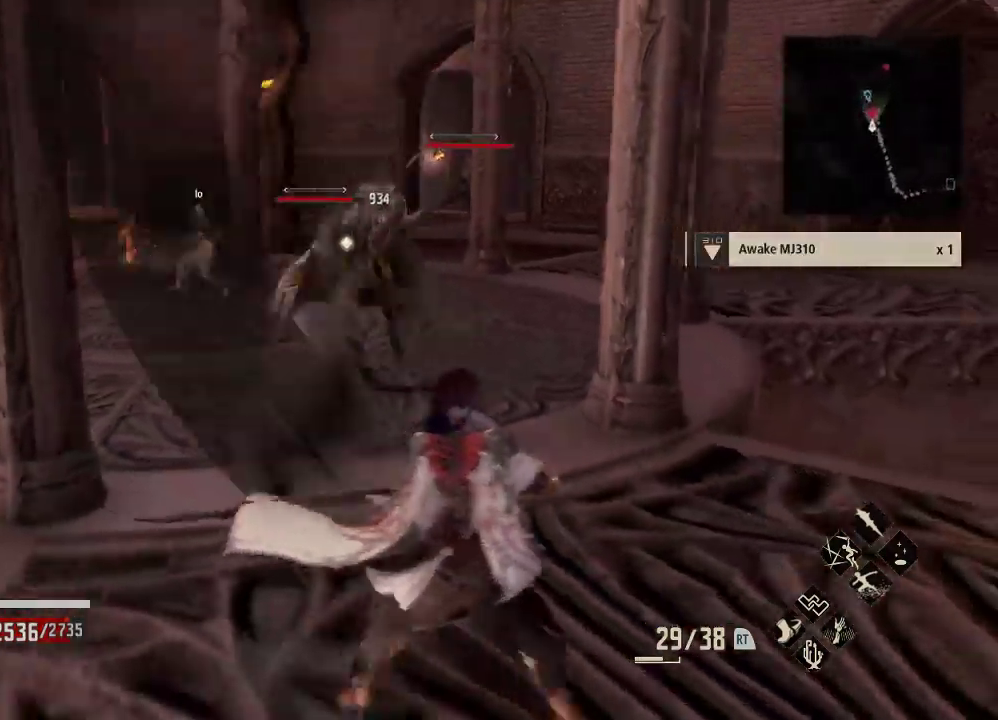
{"buttons": [], "right_stick": "center", "events": []}
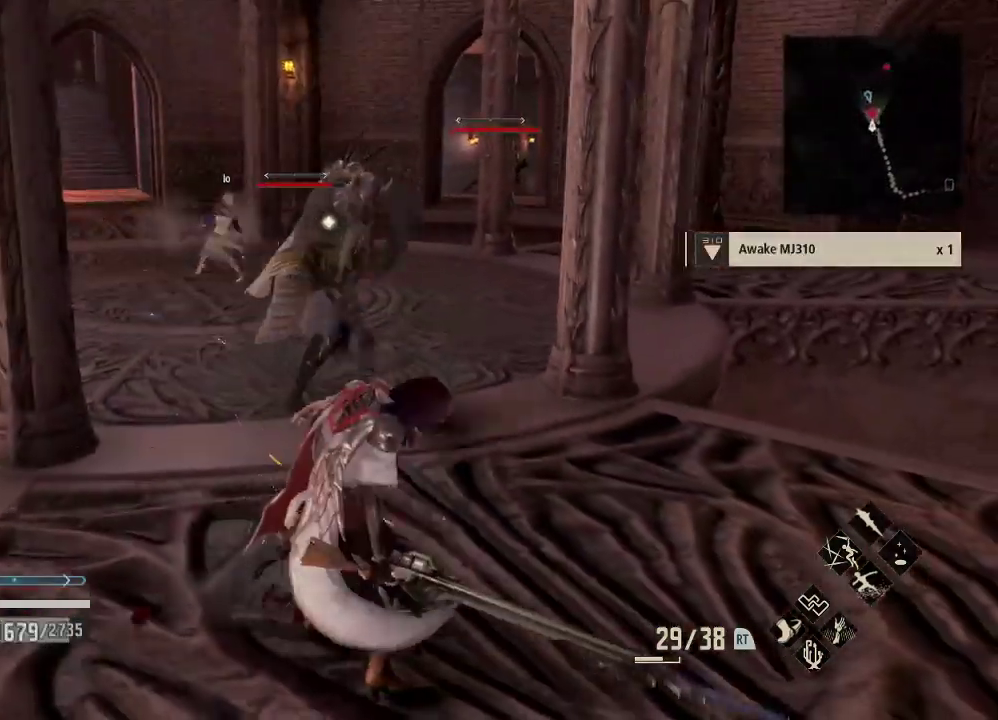
{"buttons": [], "right_stick": "right", "events": [[367, "A", "down"], [500, "A", "up"], [500, "right_stick", "right"]]}
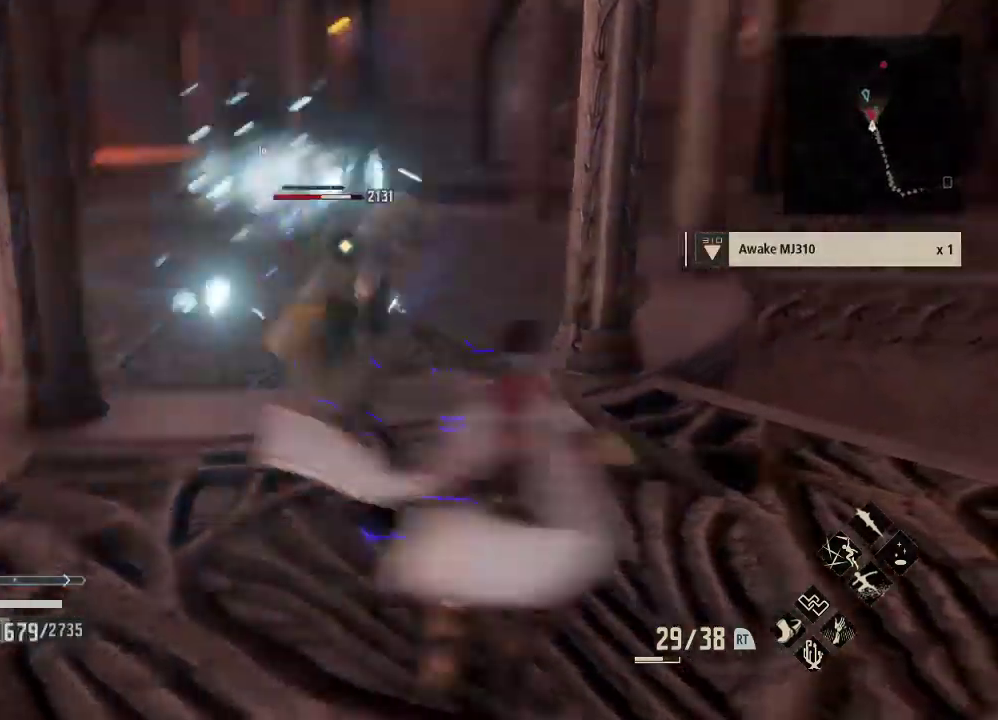
{"buttons": [], "right_stick": "center", "events": [[67, "right_stick", "center"]]}
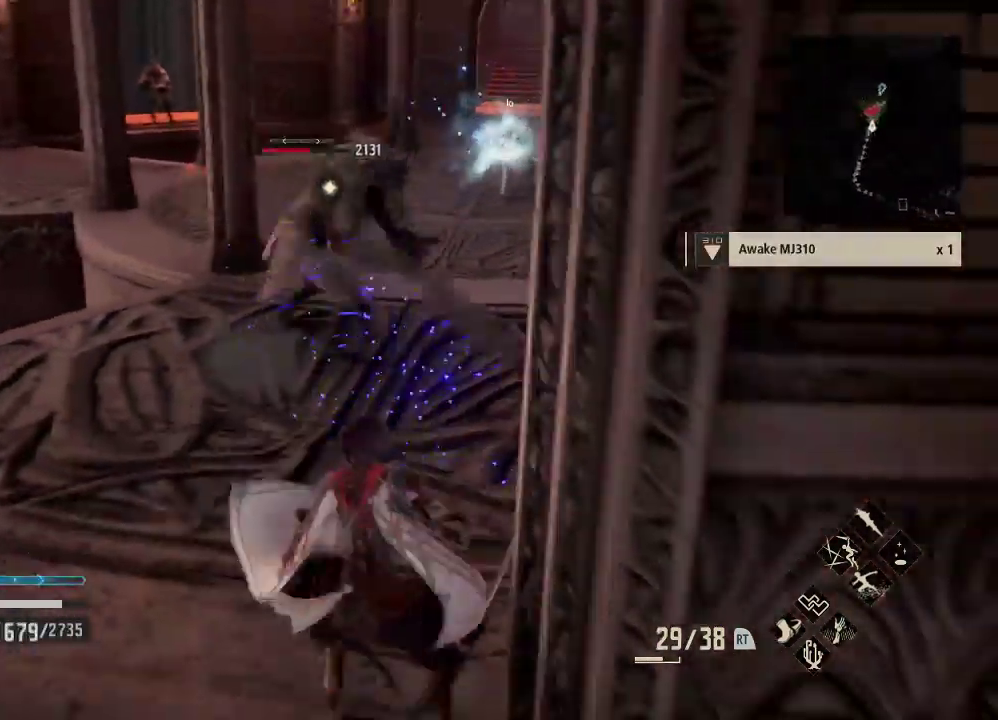
{"buttons": [], "right_stick": "center"}
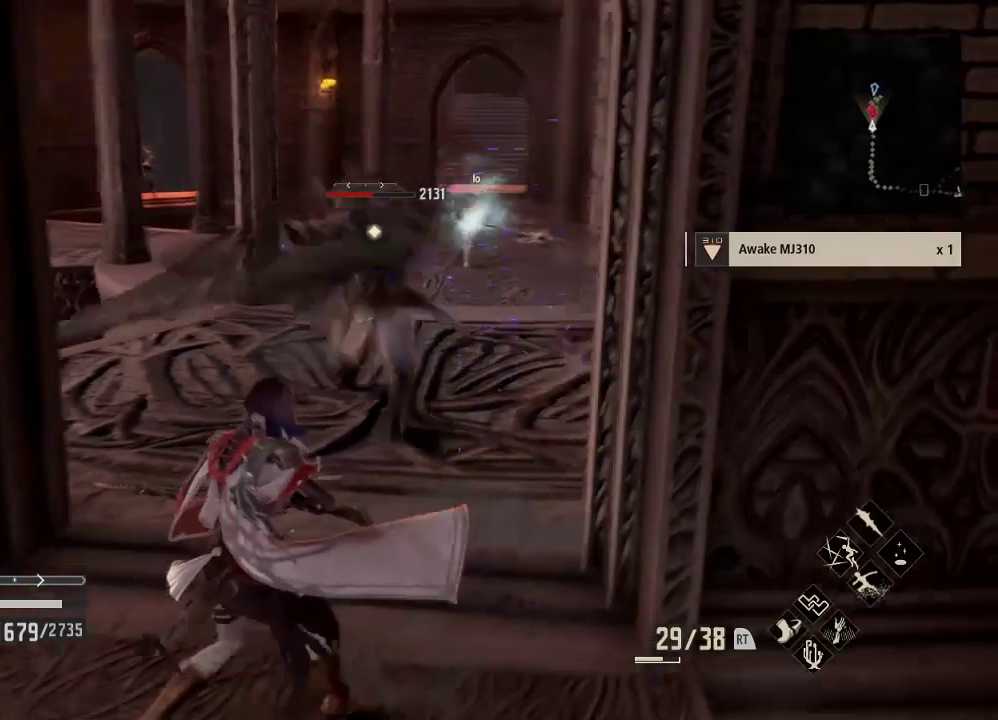
{"buttons": [], "right_stick": "center", "events": []}
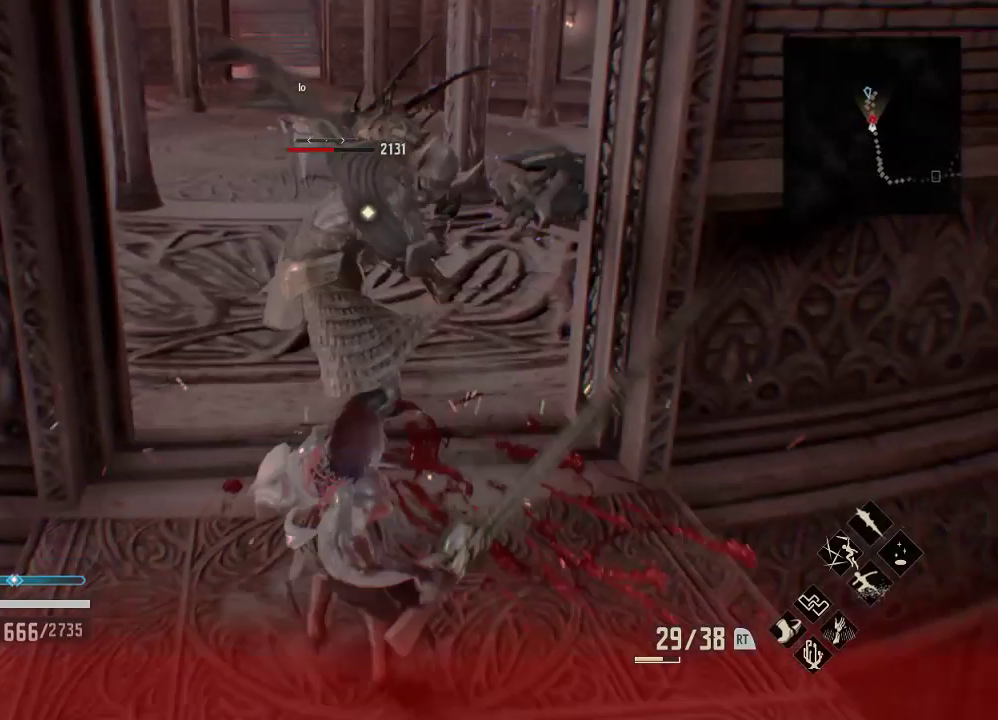
{"buttons": [], "right_stick": "center", "events": [[333, "A", "down"], [433, "A", "up"]]}
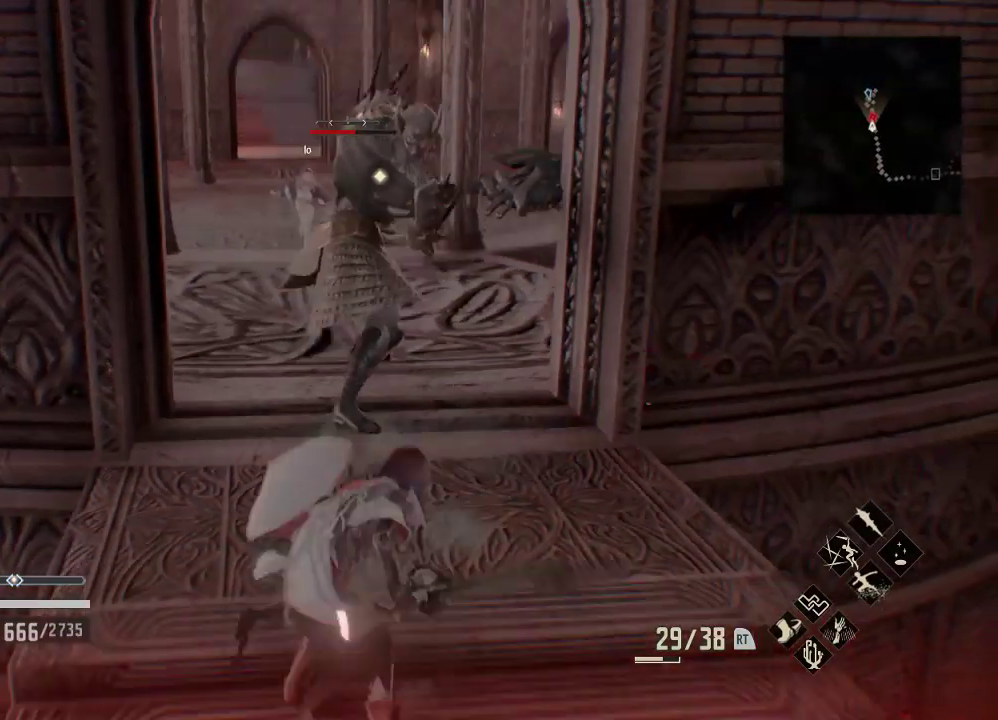
{"buttons": [], "right_stick": "center", "events": []}
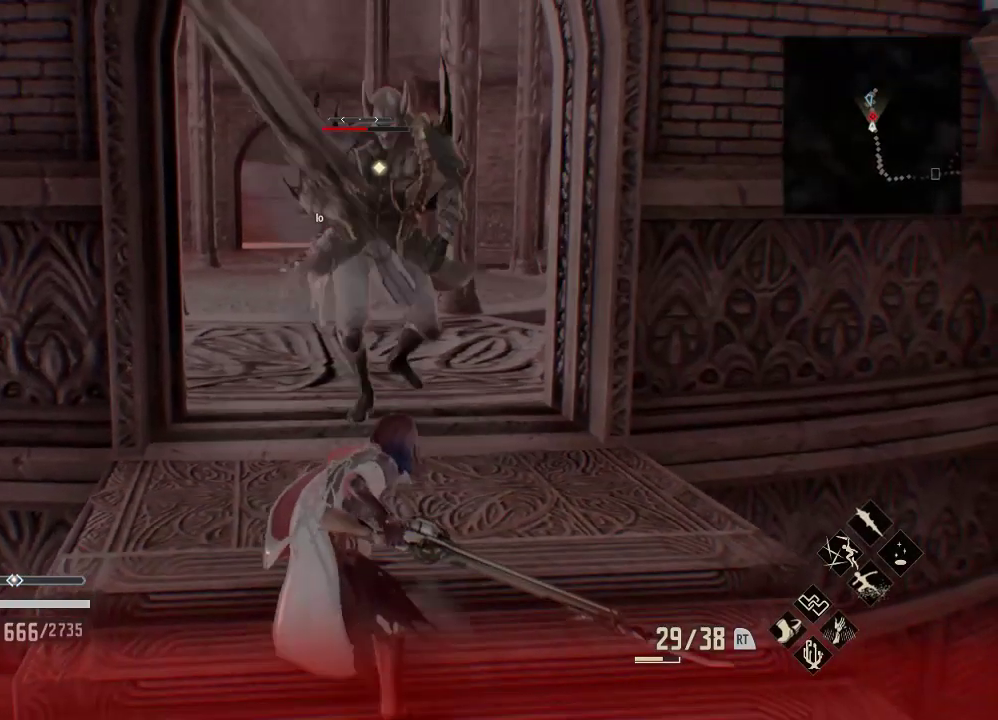
{"buttons": ["A"], "right_stick": "center", "events": [[333, "A", "down"]]}
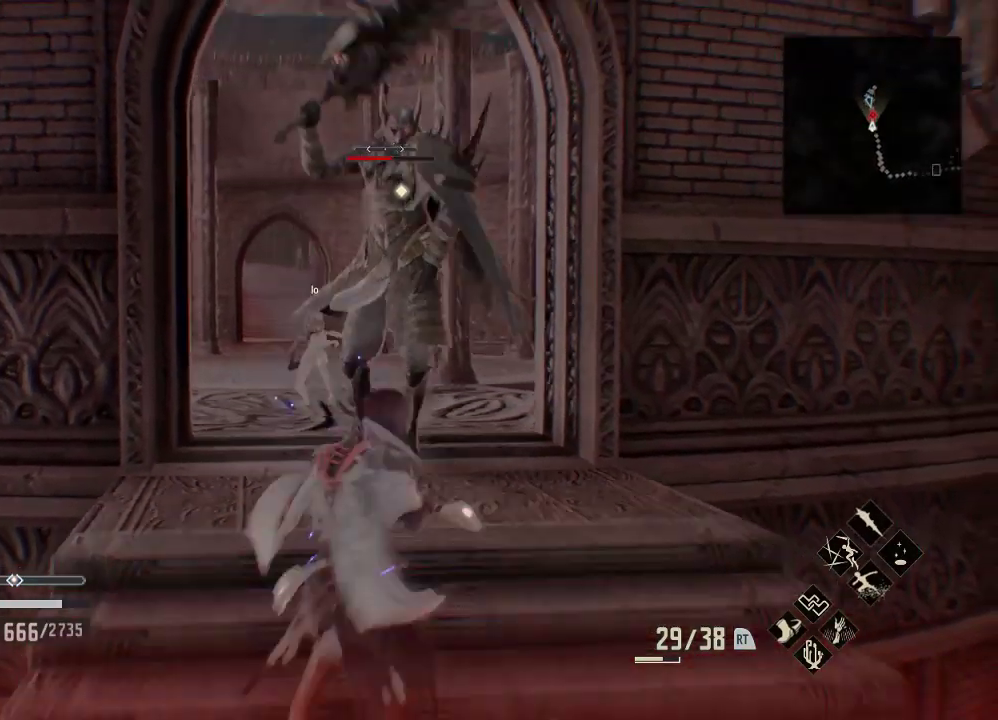
{"buttons": [], "right_stick": "right"}
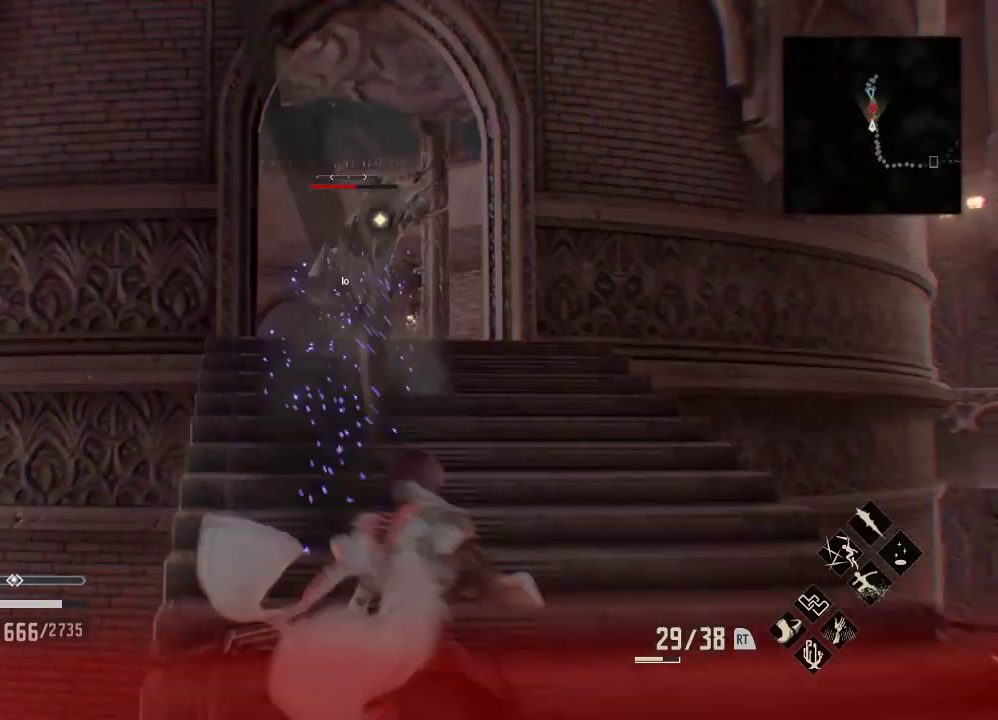
{"buttons": [], "right_stick": "center", "events": [[133, "right_stick", "center"]]}
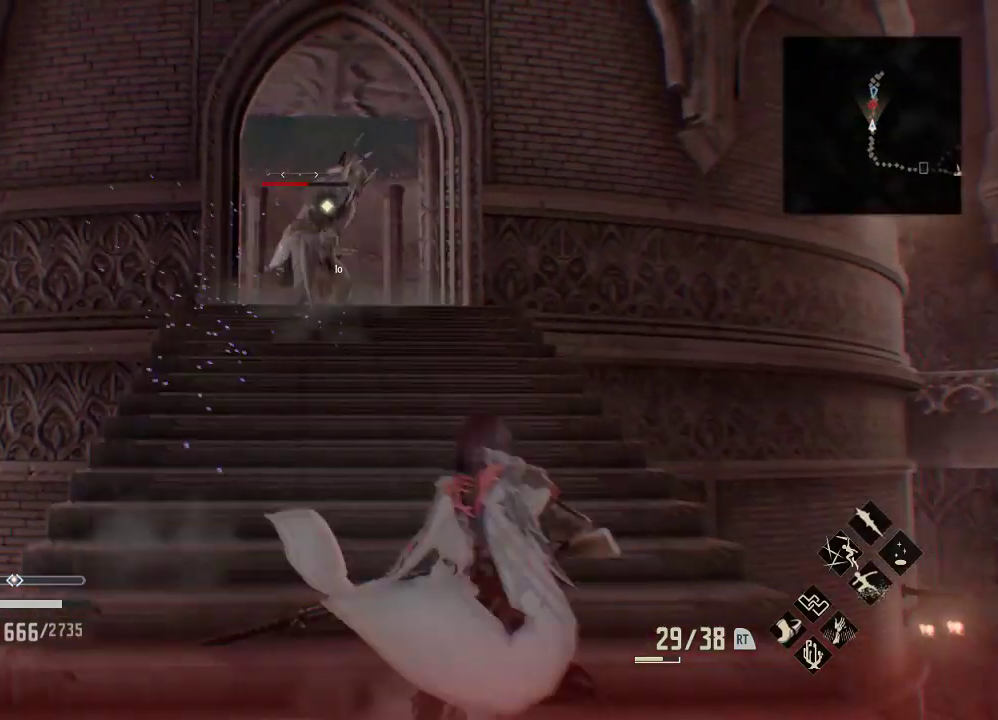
{"buttons": [], "right_stick": "center", "events": []}
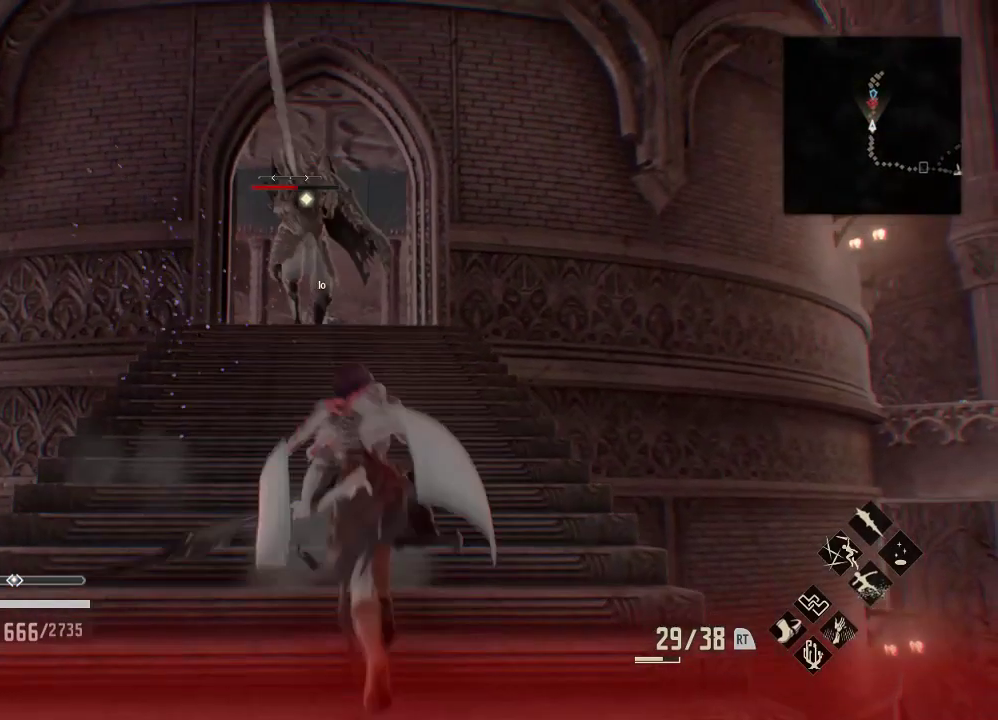
{"buttons": ["R2"], "right_stick": "center", "events": [[233, "R2", "down"], [333, "Y", "down"], [433, "Y", "up"]]}
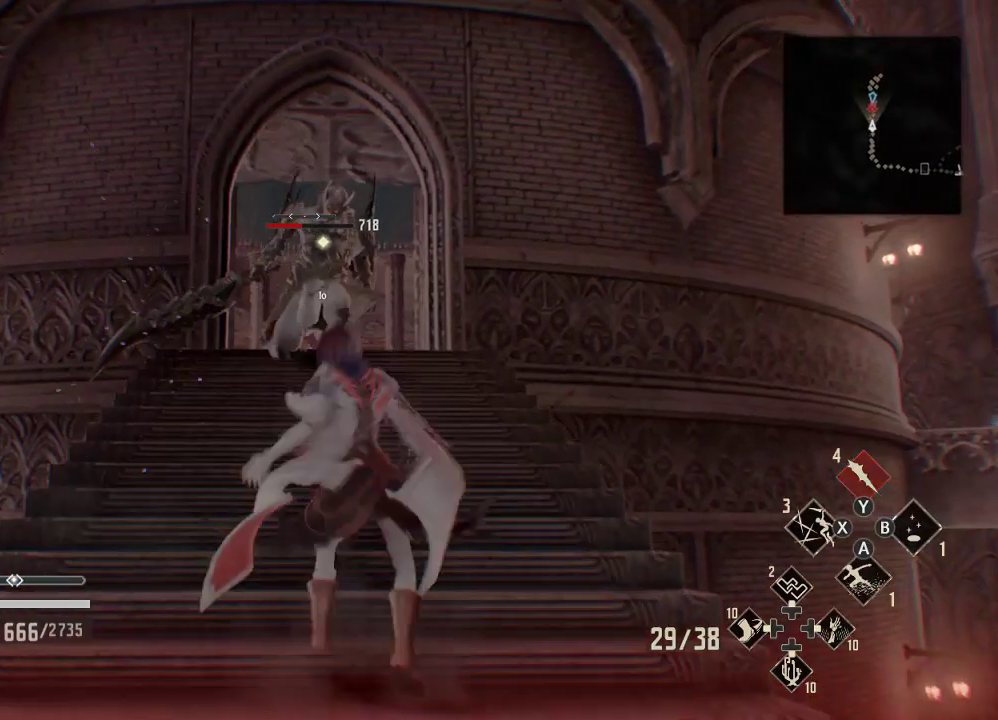
{"buttons": [], "right_stick": "center", "events": [[133, "R2", "up"]]}
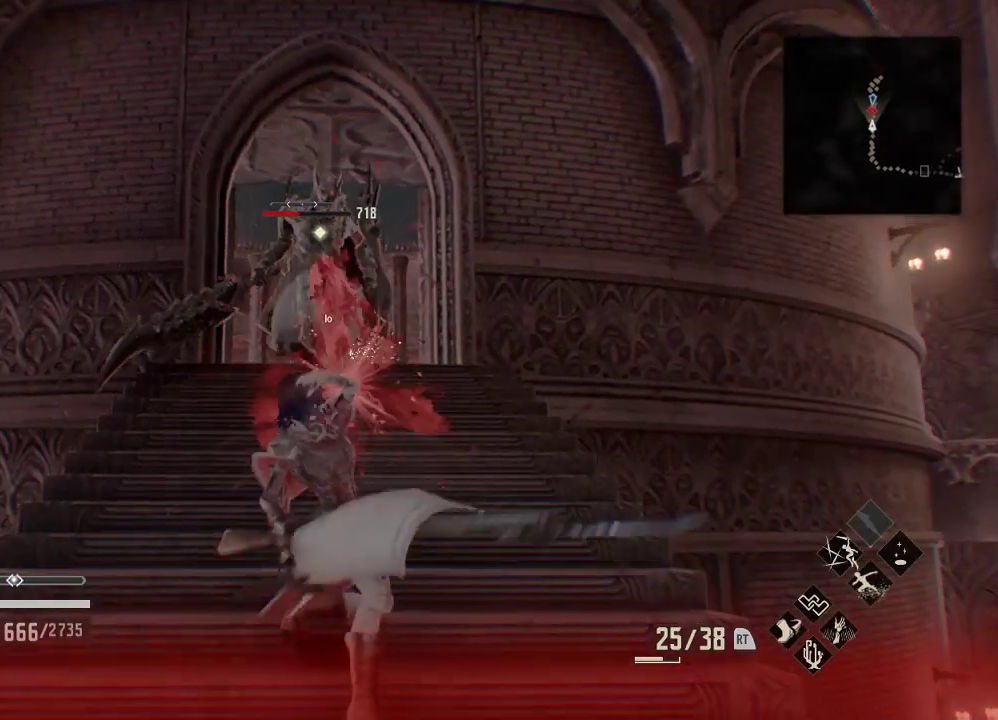
{"buttons": [], "right_stick": "center", "events": []}
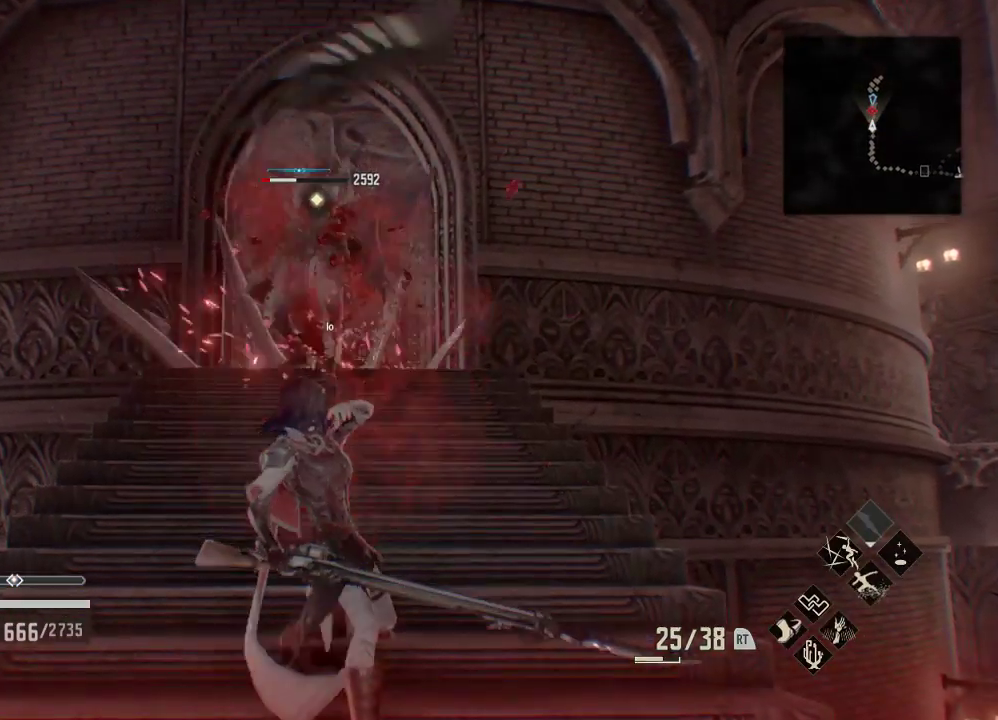
{"buttons": [], "right_stick": "center", "events": []}
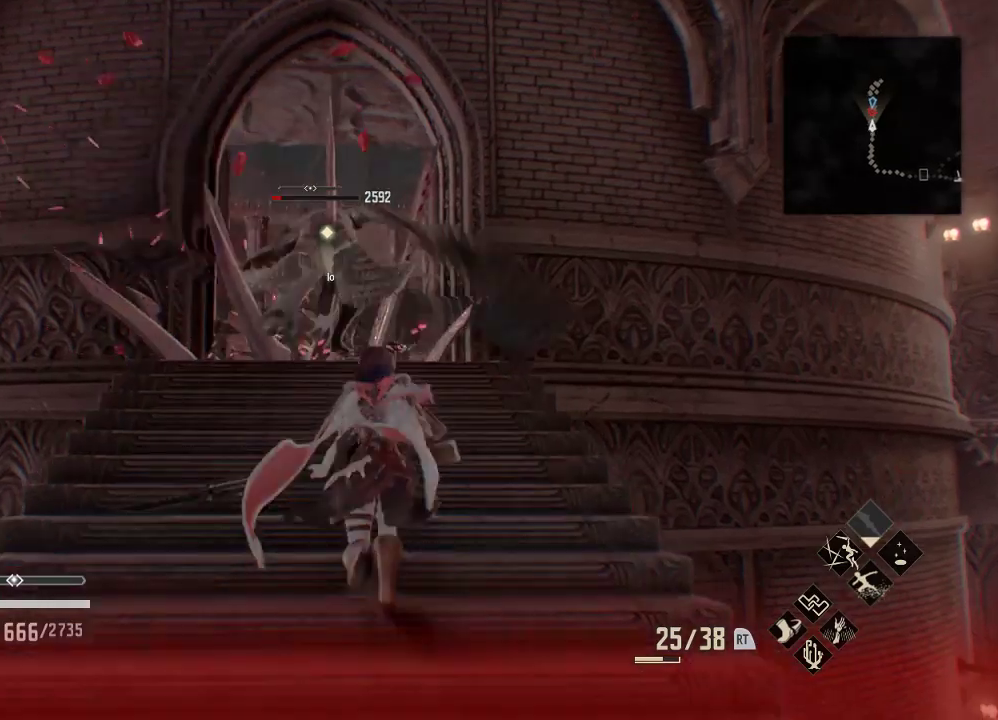
{"buttons": [], "right_stick": "center", "events": [[233, "A", "down"], [433, "A", "up"]]}
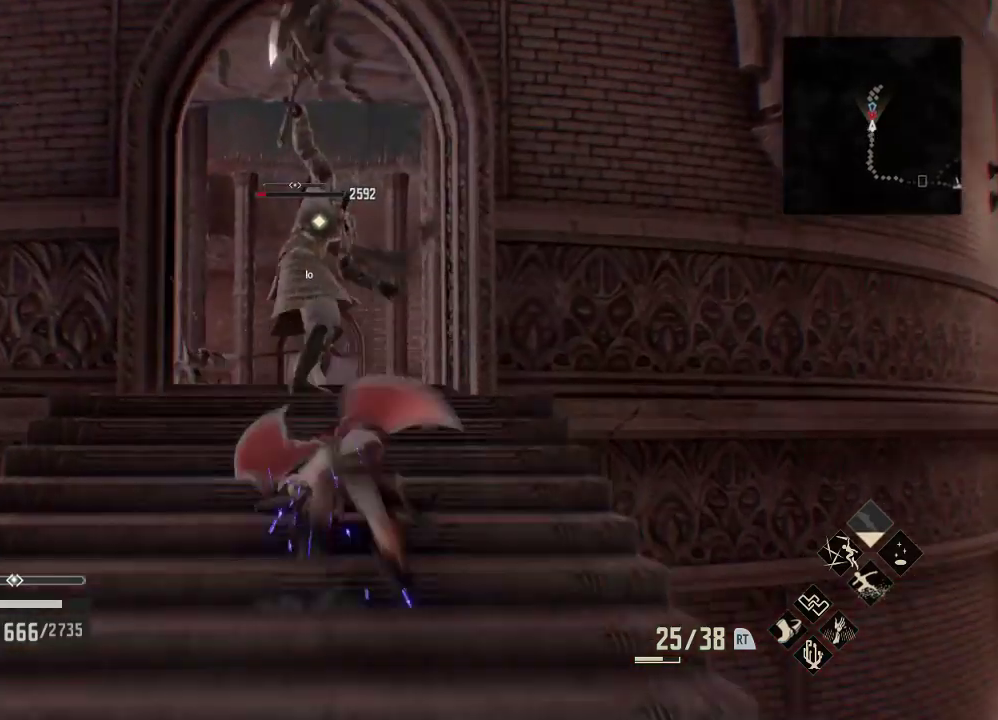
{"buttons": [], "right_stick": "center", "events": [[333, "X", "down"], [500, "X", "up"]]}
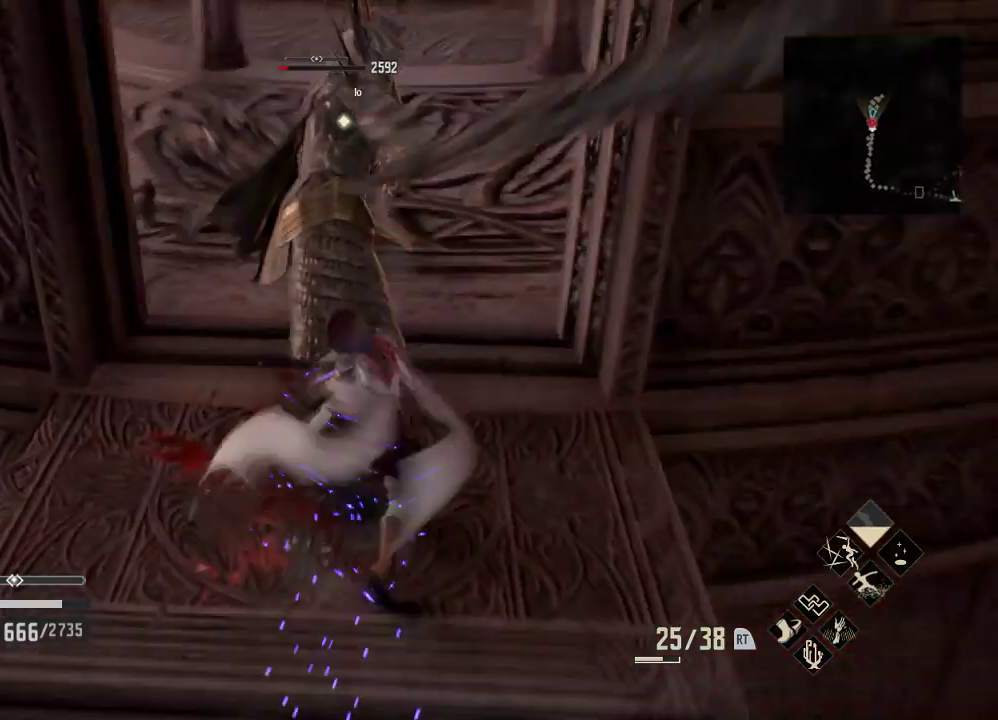
{"buttons": [], "right_stick": "center", "events": [[333, "X", "down"], [433, "X", "up"]]}
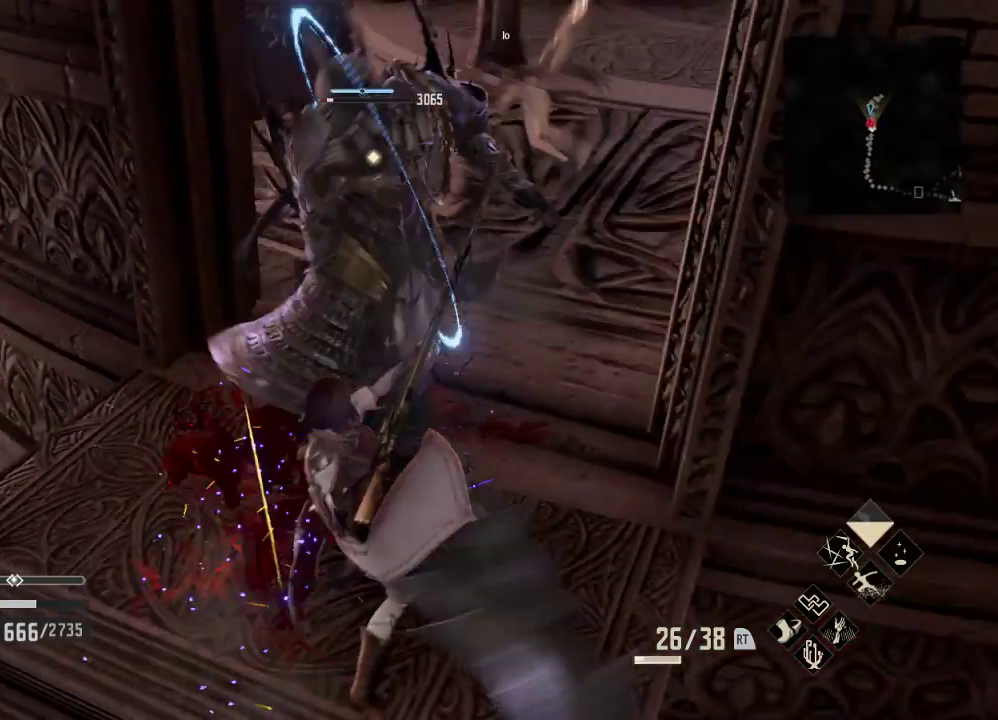
{"buttons": [], "right_stick": "center", "events": [[33, "right_stick", "down"], [133, "right_stick", "center"]]}
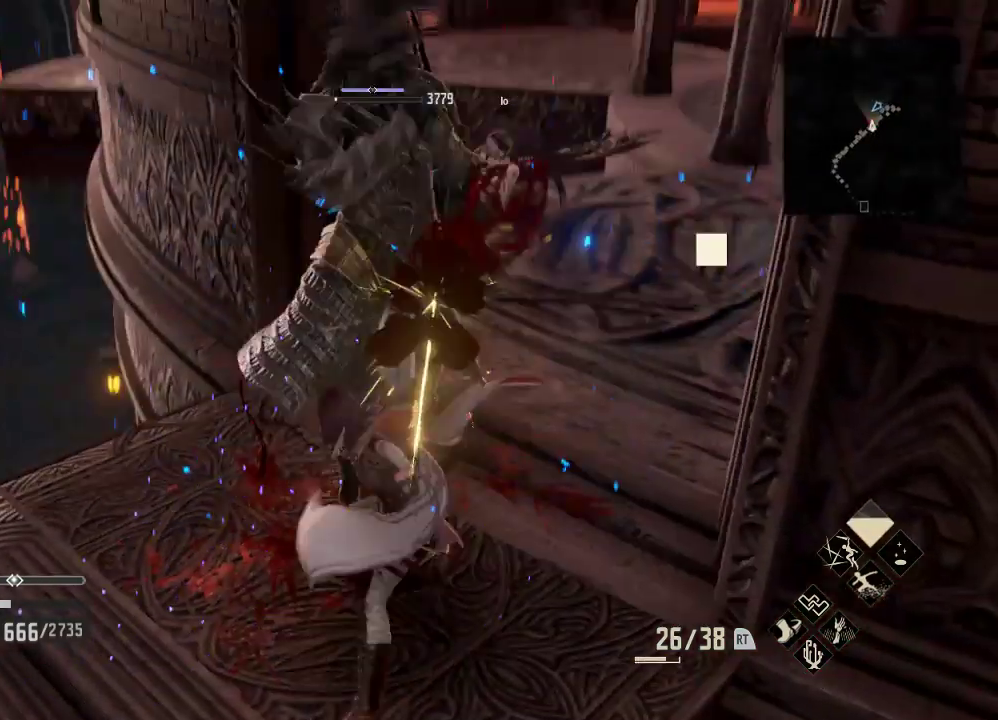
{"buttons": [], "right_stick": "center", "events": []}
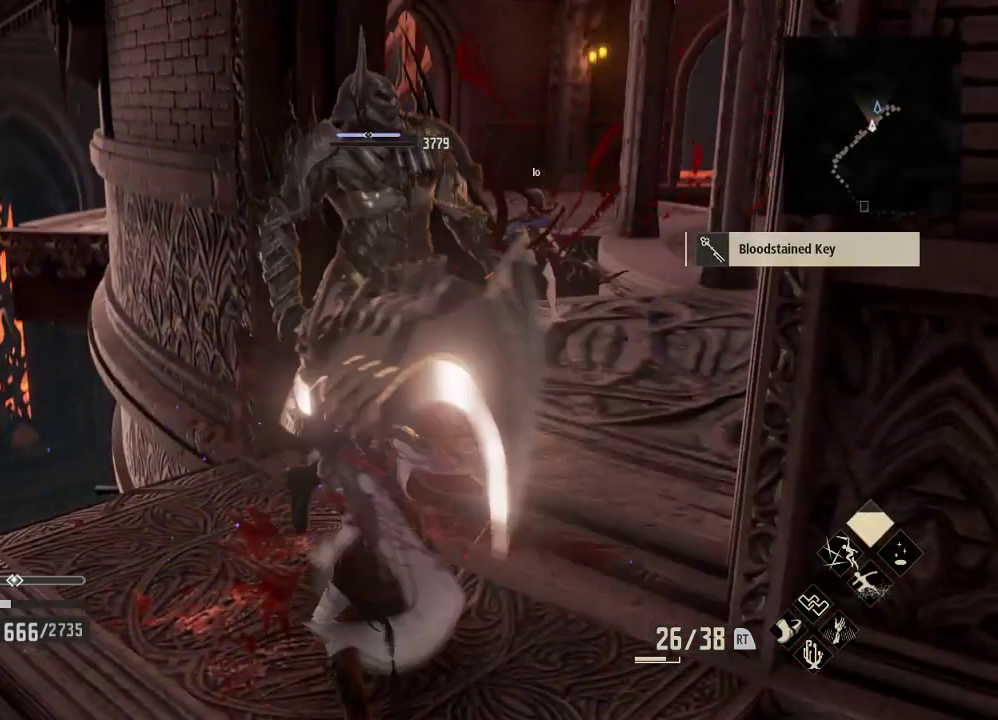
{"buttons": [], "right_stick": "right", "events": [[133, "right_stick", "right"], [233, "right_stick", "down-right"], [333, "right_stick", "center"], [500, "right_stick", "right"]]}
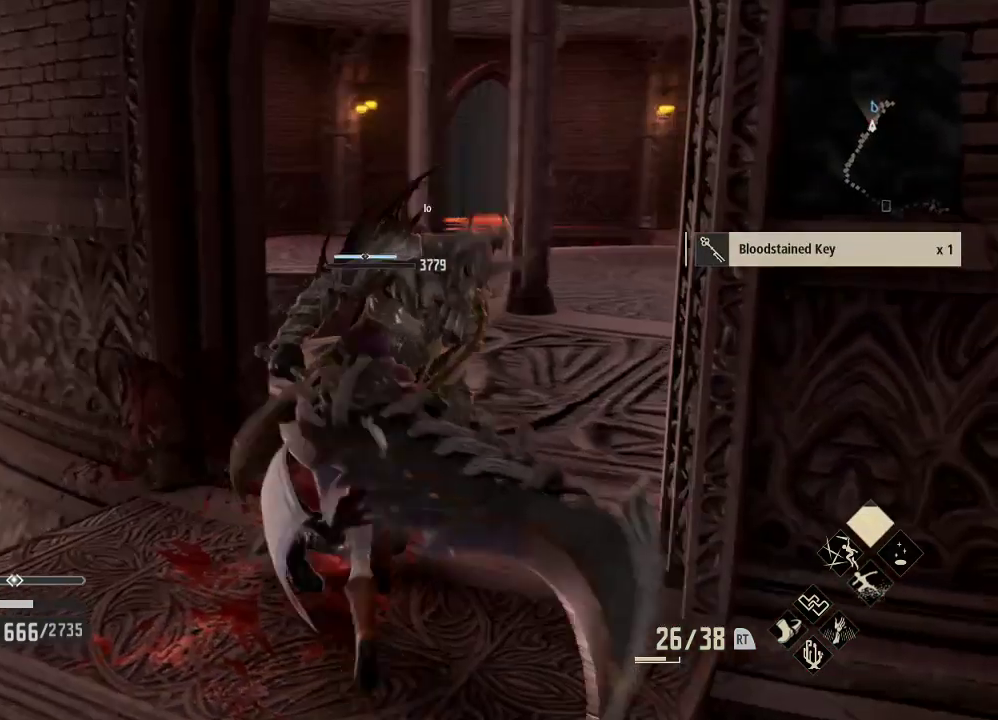
{"buttons": [], "right_stick": "center", "events": [[233, "DPAD_UP", "down"], [233, "right_stick", "down-right"], [333, "right_stick", "center"], [433, "DPAD_UP", "up"]]}
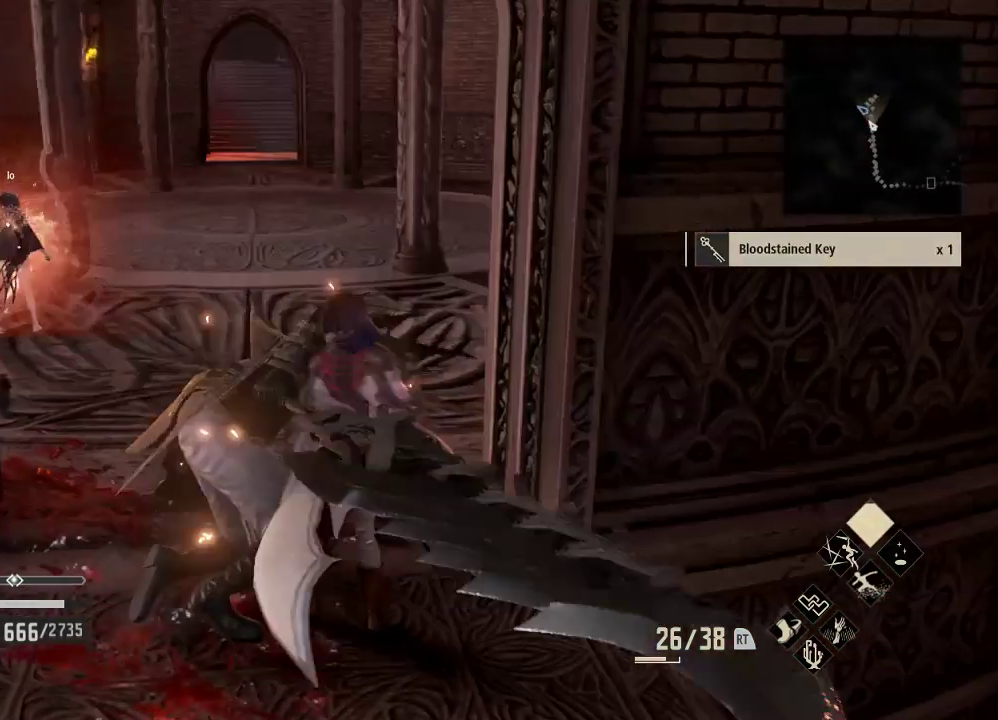
{"buttons": [], "right_stick": "center", "events": []}
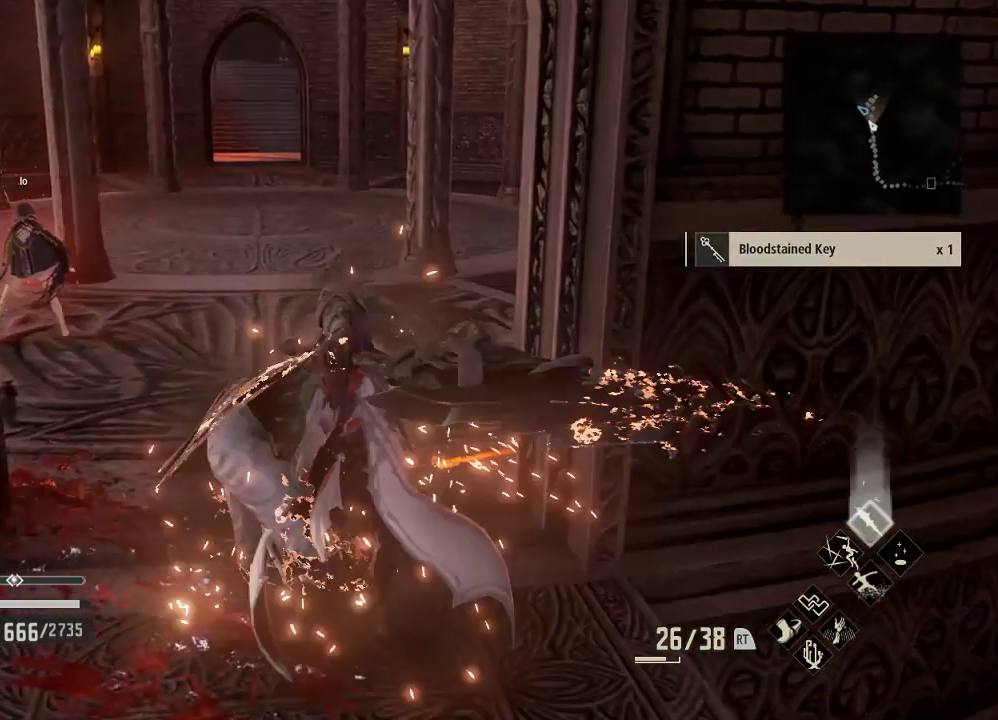
{"buttons": [], "right_stick": "left", "events": [[333, "right_stick", "left"]]}
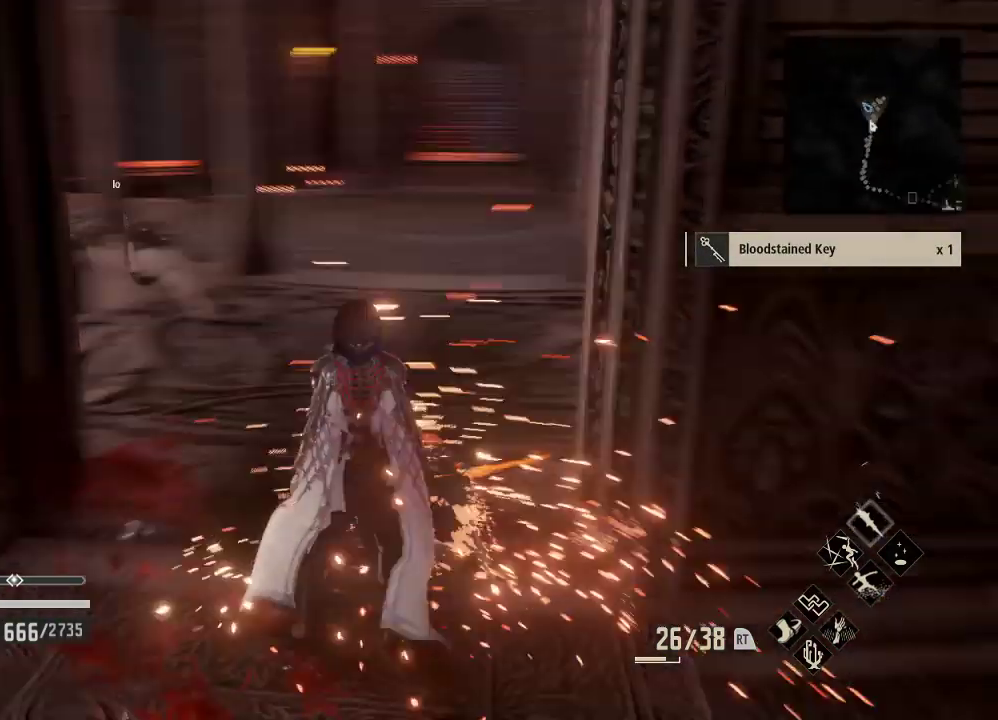
{"buttons": [], "right_stick": "right", "events": [[33, "right_stick", "center"], [433, "right_stick", "right"]]}